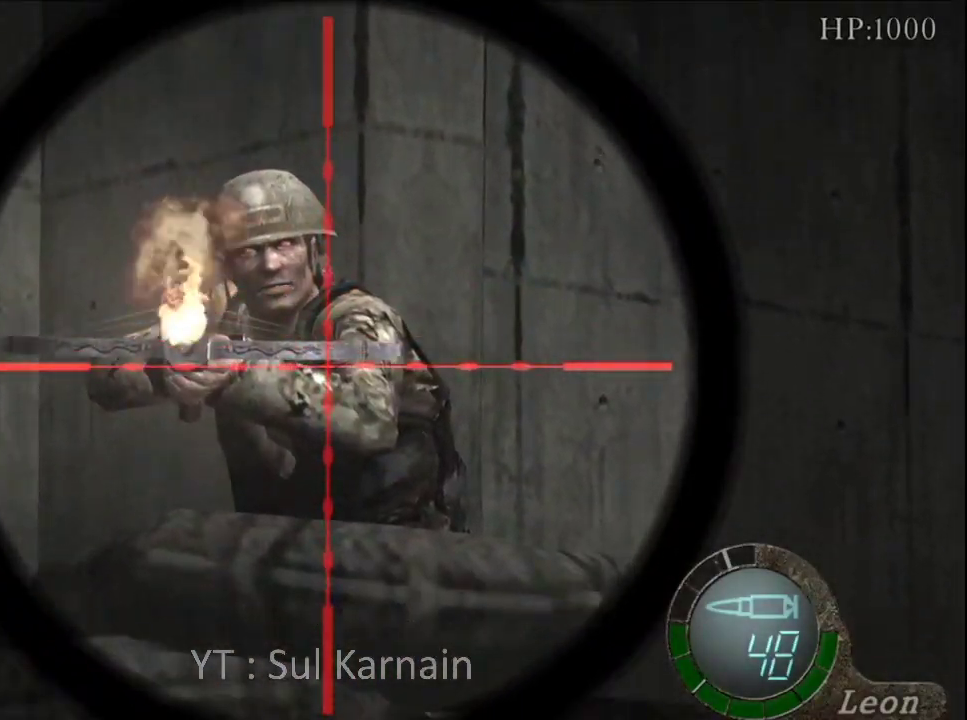
Gameplay with a controller (Xbox layout); each line is a JSON object with the inputs held at the frame after it. "events" lists button and stick changes between this image and that frame as [ms after this image, input, new state], when the widget could be followed in between.
{"buttons": [], "left_stick": "left", "right_stick": "center", "events": [[467, "A", "up"], [500, "R1", "up"], [500, "left_stick", "left"]]}
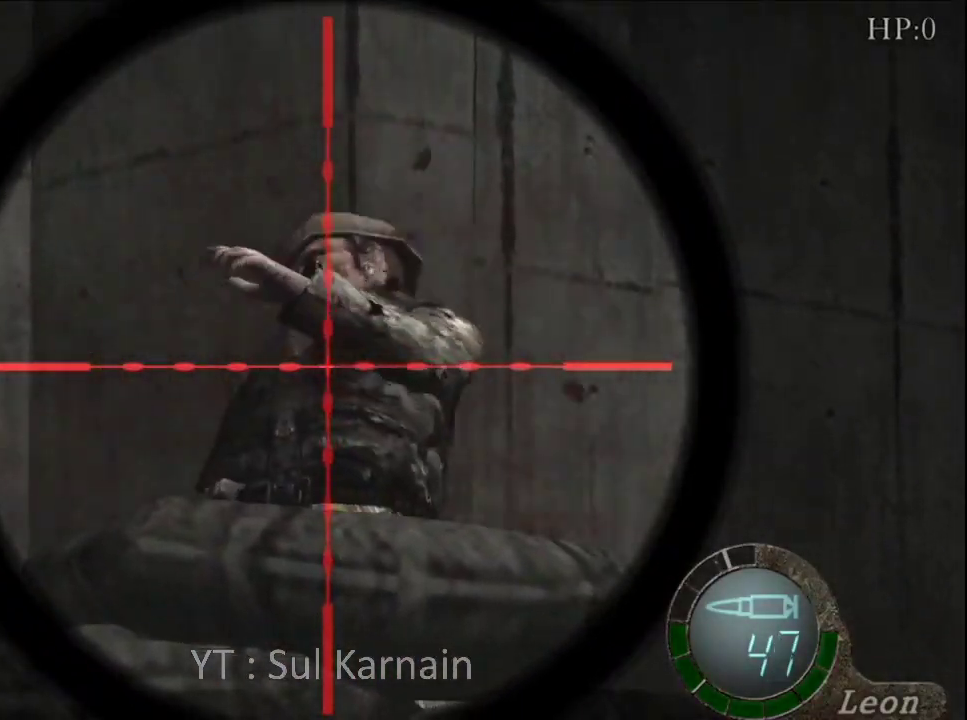
{"buttons": [], "left_stick": "up-left", "right_stick": "right", "events": [[167, "left_stick", "up-left"], [217, "right_stick", "right"]]}
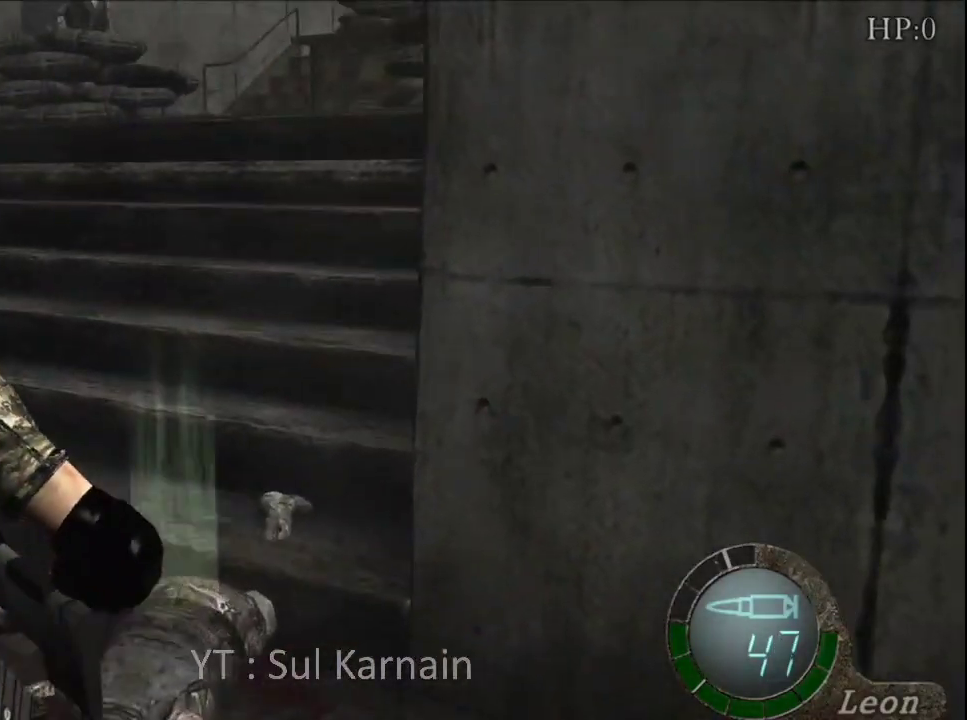
{"buttons": ["R1"], "left_stick": "up", "right_stick": "center", "events": [[100, "left_stick", "up"], [467, "R1", "down"], [500, "right_stick", "center"]]}
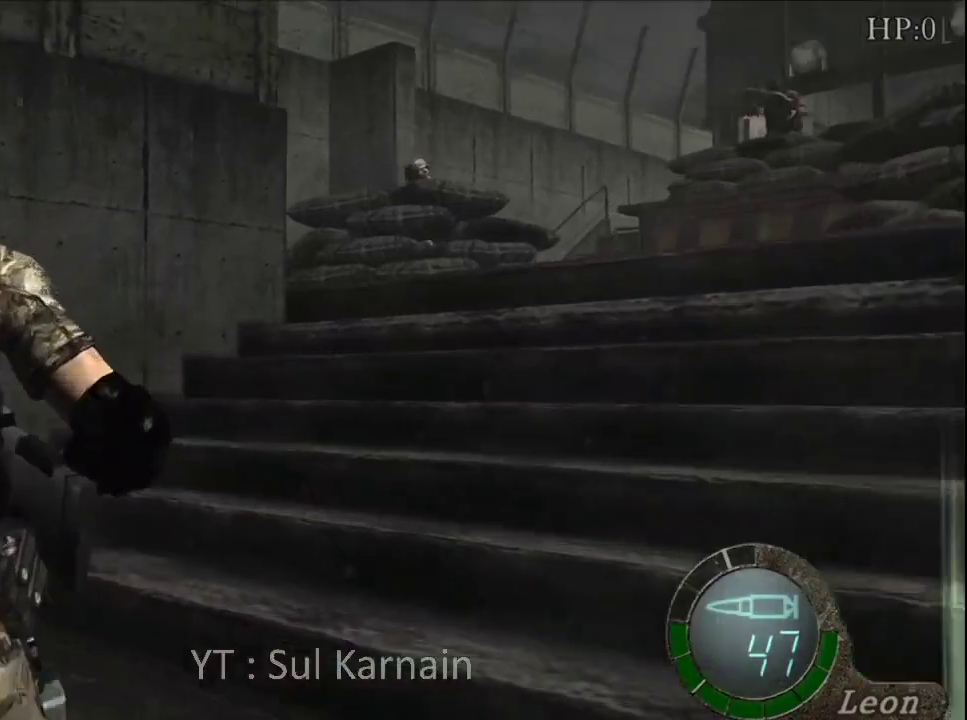
{"buttons": ["R1"], "left_stick": "center", "right_stick": "center", "events": [[50, "left_stick", "center"], [450, "R2", "down"], [500, "R2", "up"]]}
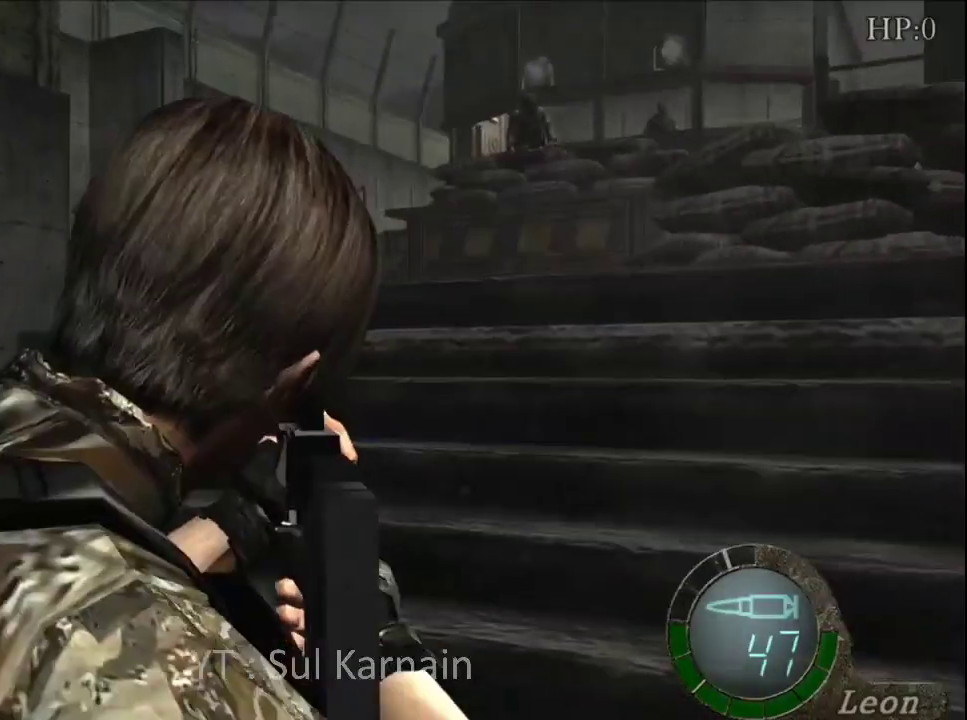
{"buttons": ["R1"], "left_stick": "center", "right_stick": "up", "events": [[17, "left_stick", "right"], [167, "left_stick", "up-right"], [250, "right_stick", "up"], [350, "left_stick", "center"]]}
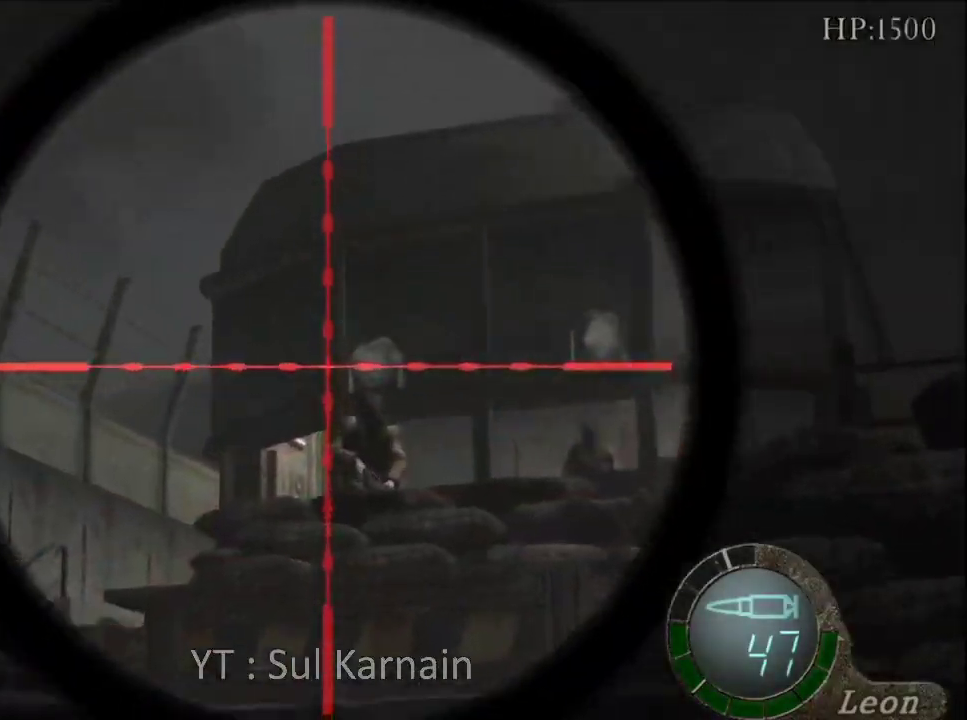
{"buttons": ["A", "R1"], "left_stick": "center", "right_stick": "center", "events": [[250, "left_stick", "down-right"], [250, "right_stick", "center"], [333, "A", "down"], [333, "left_stick", "center"]]}
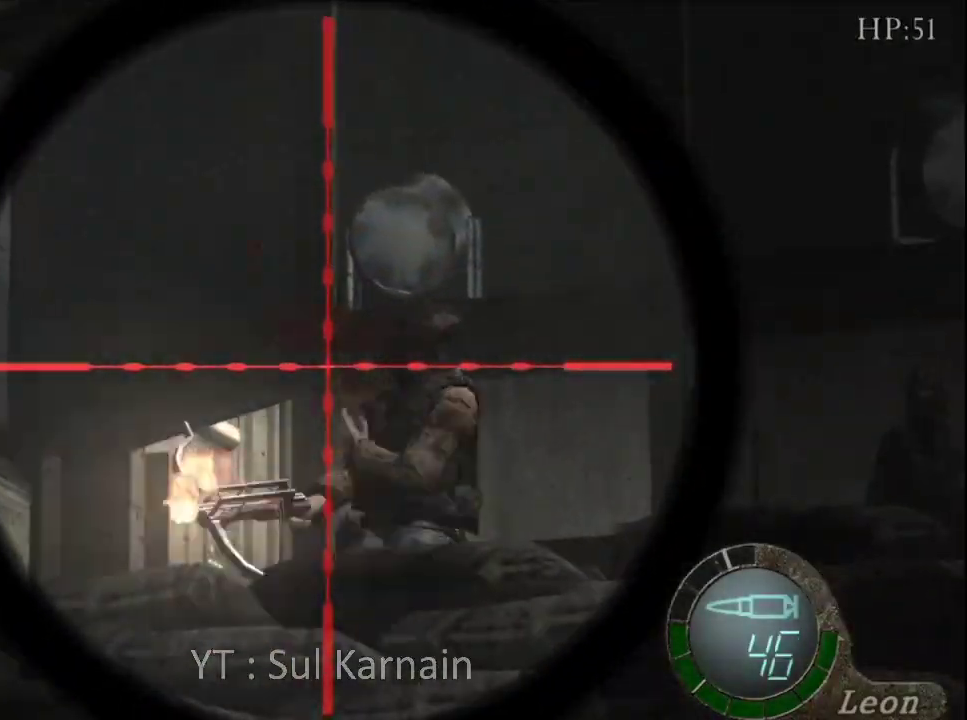
{"buttons": [], "left_stick": "up", "right_stick": "center", "events": [[83, "A", "up"], [150, "R1", "up"], [150, "left_stick", "right"], [267, "right_stick", "right"], [350, "R1", "down"], [417, "R1", "up"], [417, "right_stick", "center"], [483, "left_stick", "up"]]}
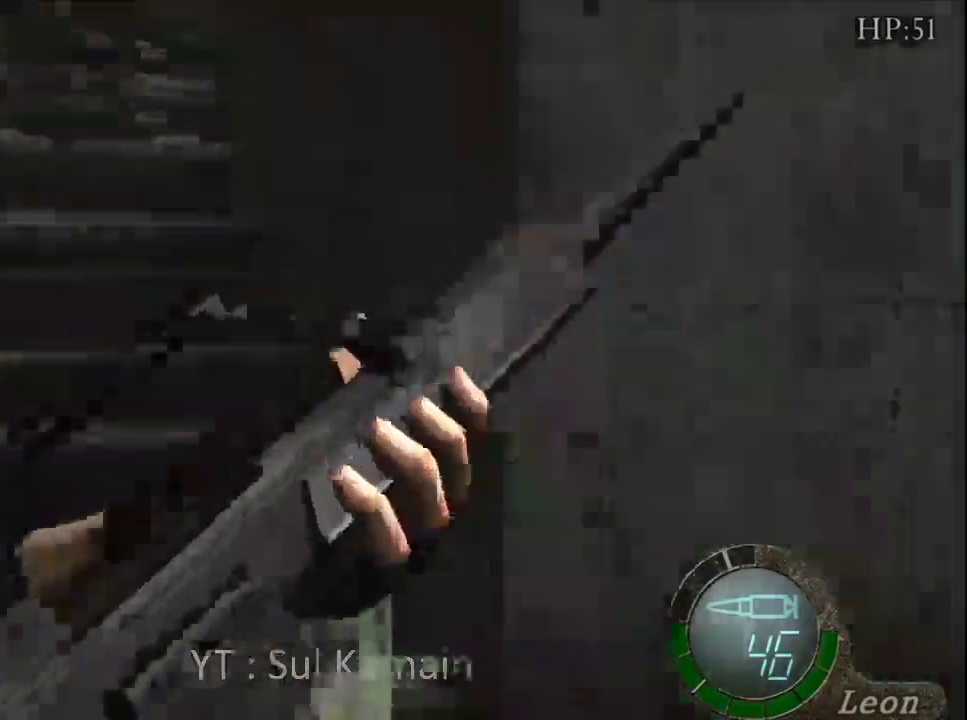
{"buttons": [], "left_stick": "center", "right_stick": "center", "events": [[250, "left_stick", "center"], [283, "A", "down"], [383, "A", "up"], [433, "A", "down"], [500, "A", "up"]]}
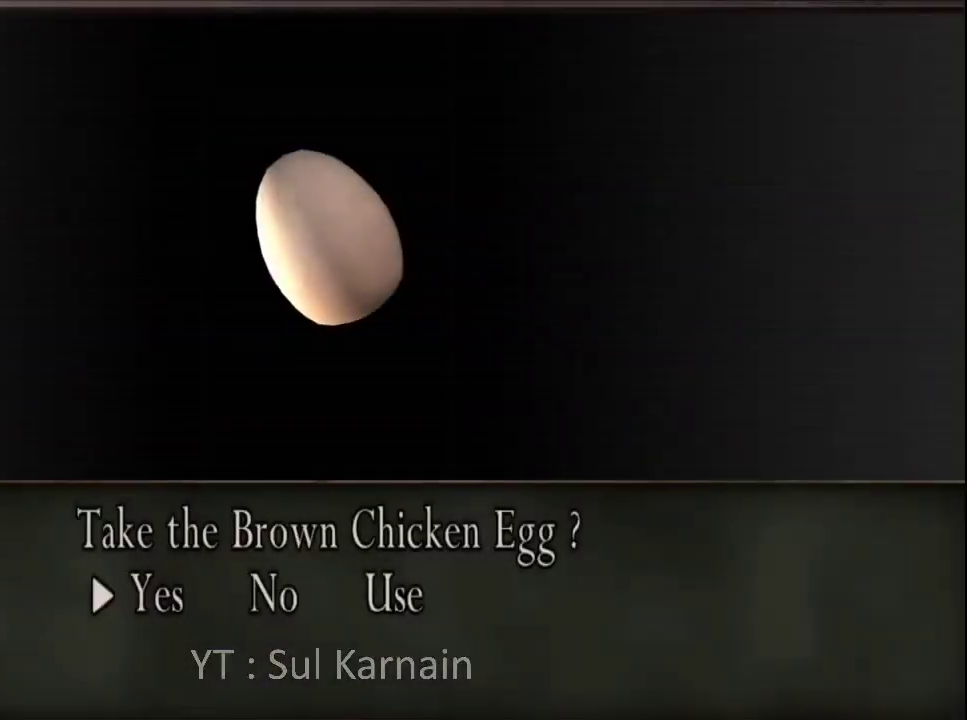
{"buttons": ["R1"], "left_stick": "center", "right_stick": "center", "events": [[67, "A", "down"], [67, "left_stick", "left"], [133, "A", "up"], [367, "R1", "down"], [417, "left_stick", "center"]]}
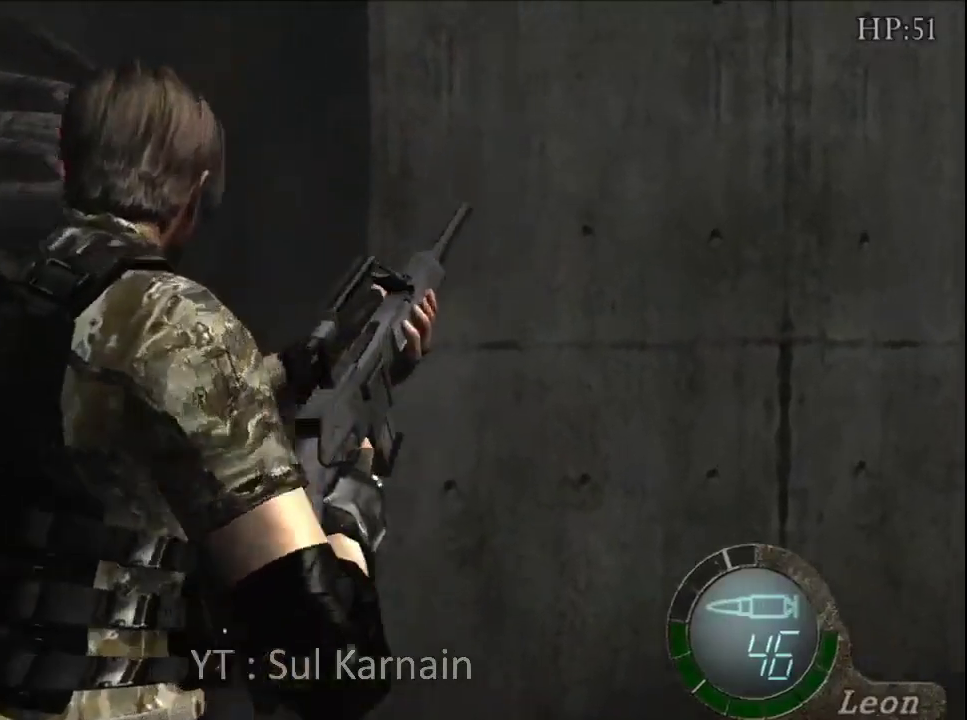
{"buttons": ["R1"], "left_stick": "up-left", "right_stick": "center", "events": [[33, "R2", "down"], [133, "R2", "up"], [133, "left_stick", "up"], [300, "left_stick", "up-left"]]}
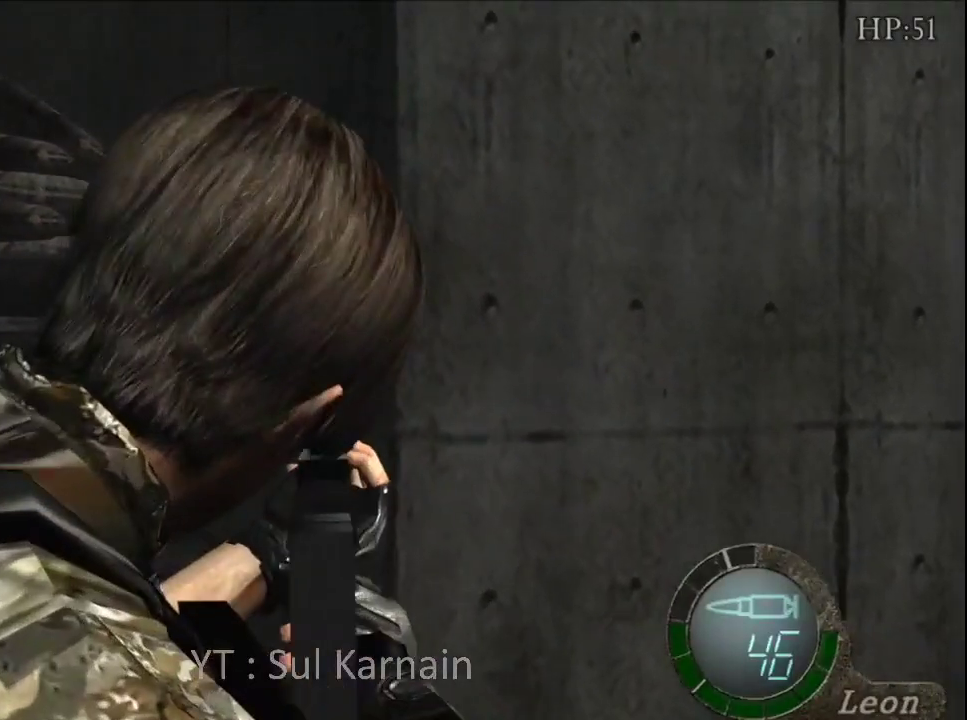
{"buttons": ["R1"], "left_stick": "up-left", "right_stick": "up", "events": [[167, "left_stick", "left"], [383, "left_stick", "up-left"], [450, "right_stick", "up"]]}
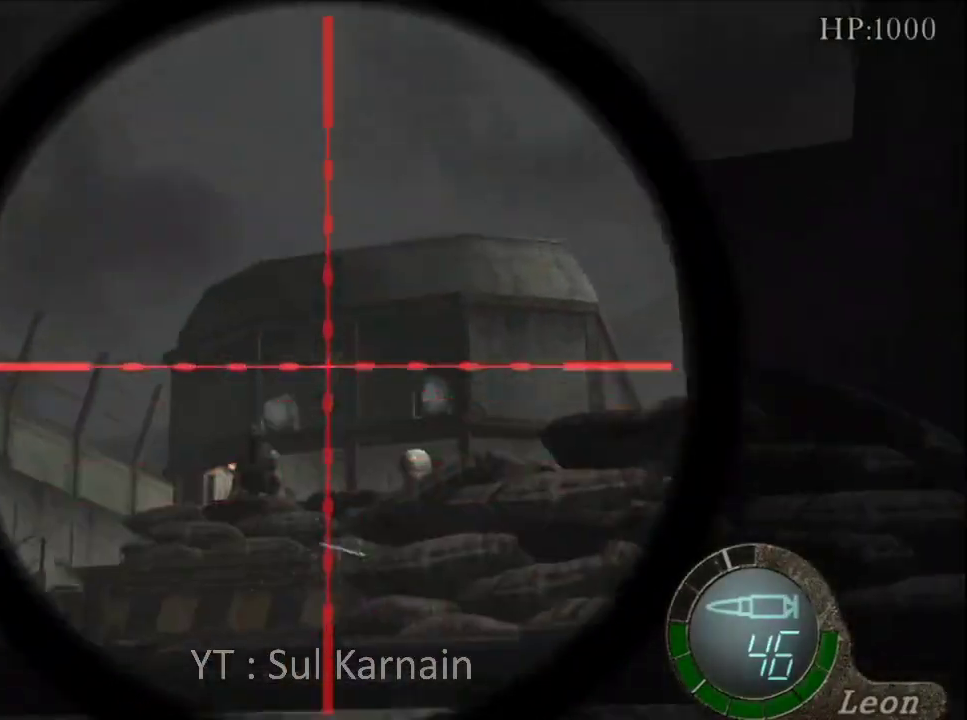
{"buttons": ["R1"], "left_stick": "center", "right_stick": "up", "events": [[17, "left_stick", "center"], [317, "left_stick", "down-left"], [467, "left_stick", "center"]]}
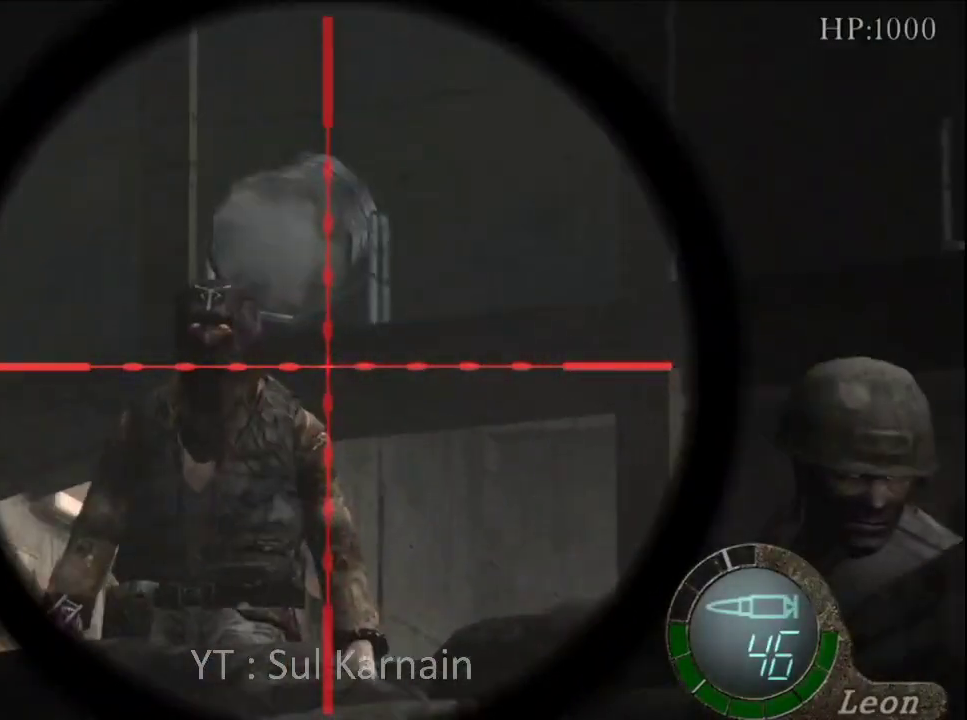
{"buttons": ["R1"], "left_stick": "center", "right_stick": "center", "events": [[83, "right_stick", "center"], [117, "left_stick", "down"], [183, "A", "down"], [217, "left_stick", "center"], [450, "A", "up"]]}
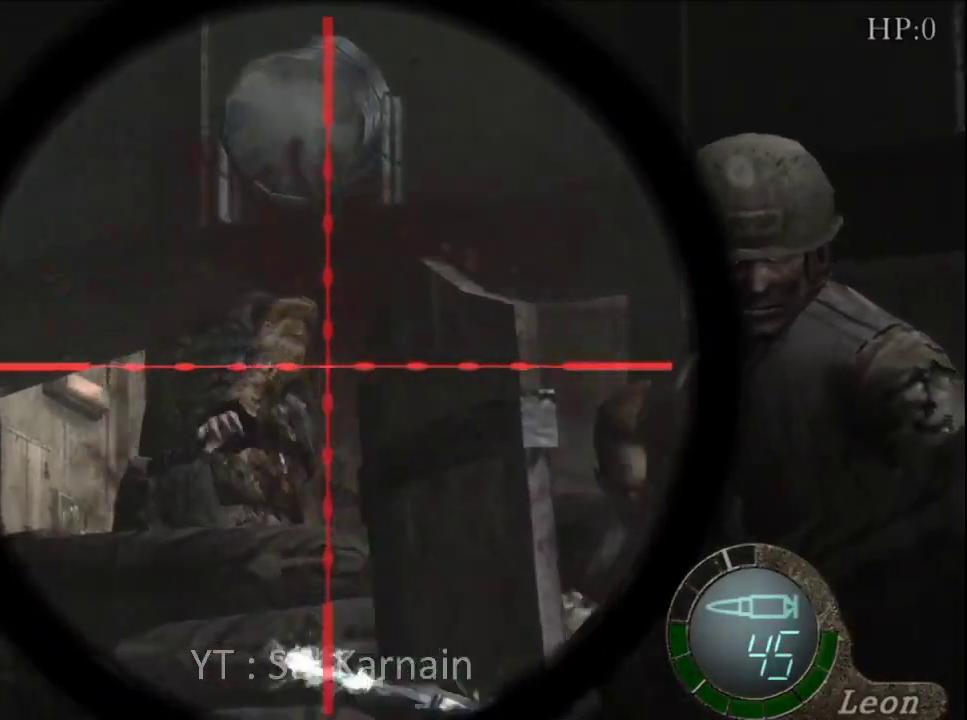
{"buttons": [], "left_stick": "up-right", "right_stick": "center", "events": [[50, "R1", "up"], [83, "left_stick", "right"], [150, "right_stick", "right"], [233, "R1", "down"], [333, "R1", "up"], [333, "right_stick", "center"], [383, "left_stick", "up-right"]]}
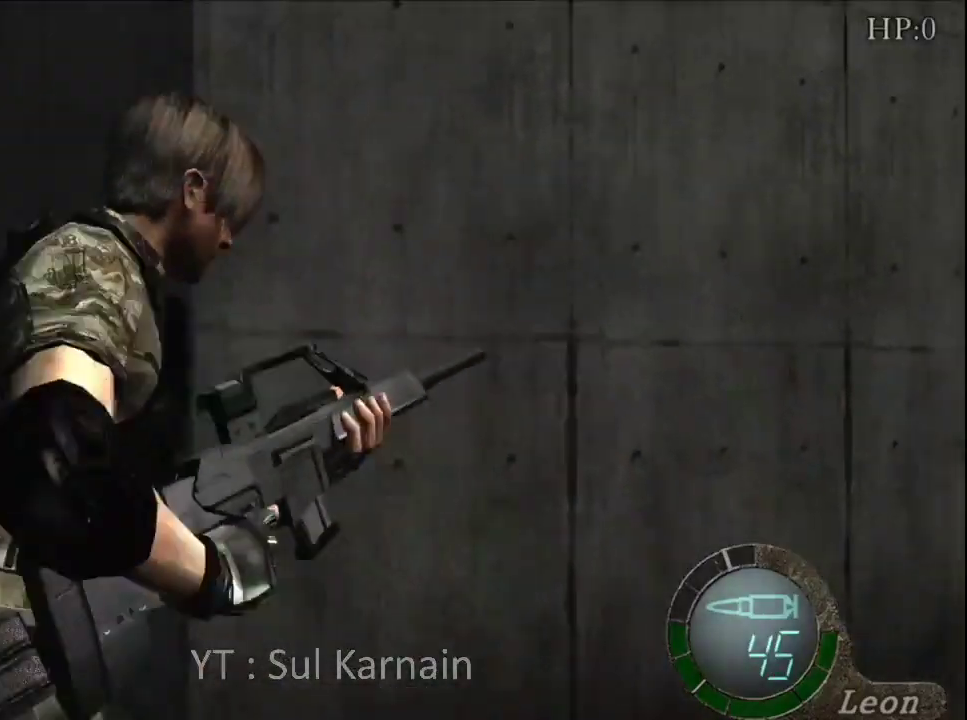
{"buttons": [], "left_stick": "up-right", "right_stick": "center", "events": []}
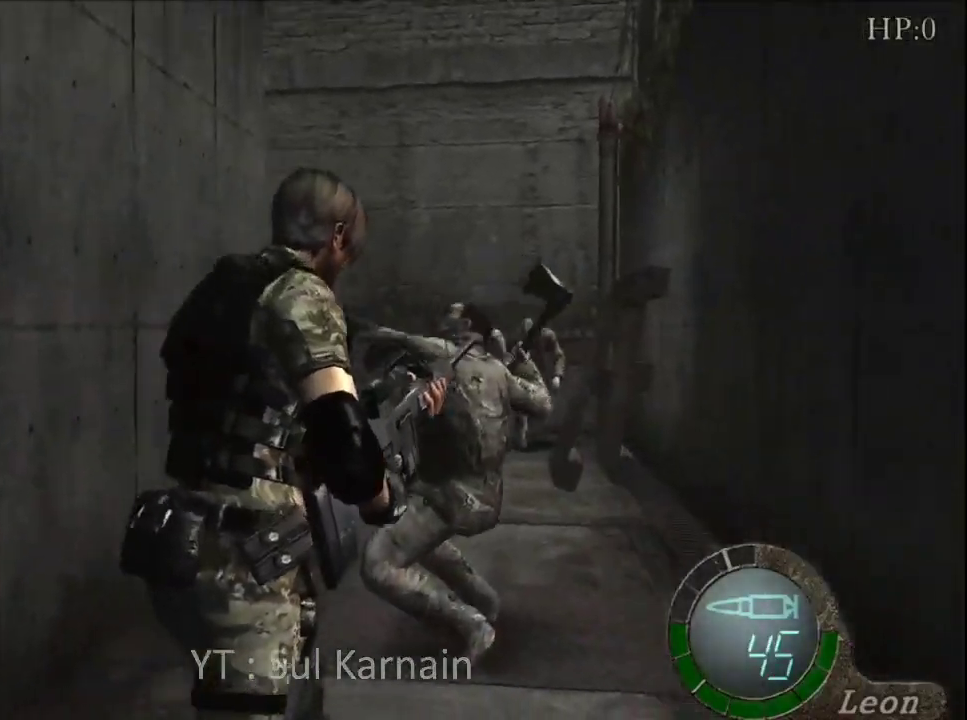
{"buttons": [], "left_stick": "up", "right_stick": "center", "events": [[67, "left_stick", "up-left"], [133, "left_stick", "down-left"], [400, "left_stick", "up"]]}
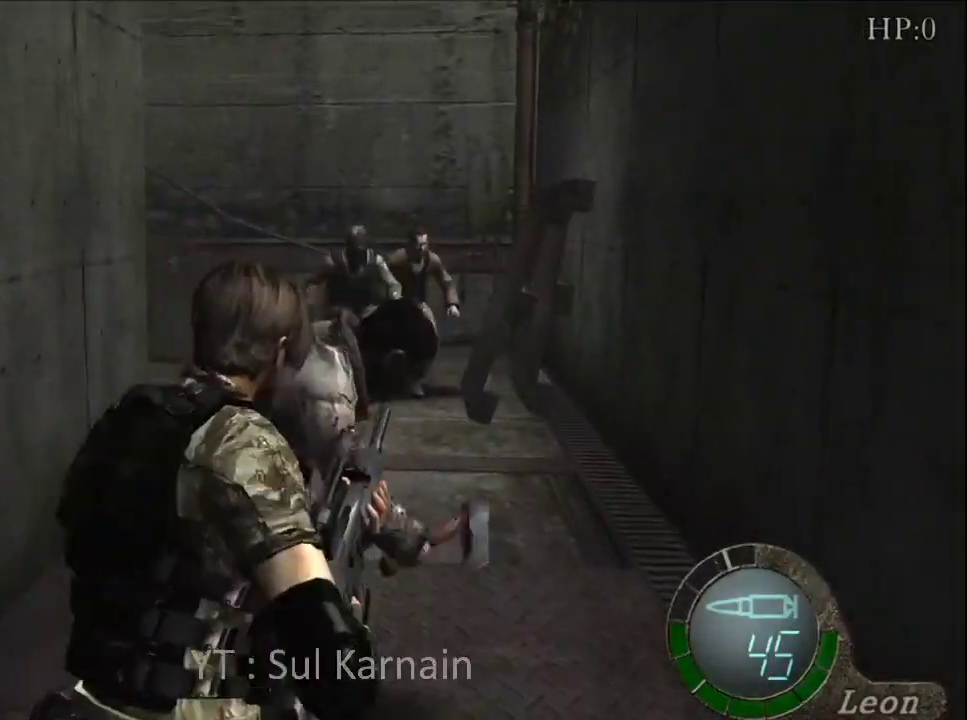
{"buttons": [], "left_stick": "up-right", "right_stick": "center", "events": [[50, "left_stick", "up-left"], [233, "left_stick", "up"], [500, "left_stick", "up-right"]]}
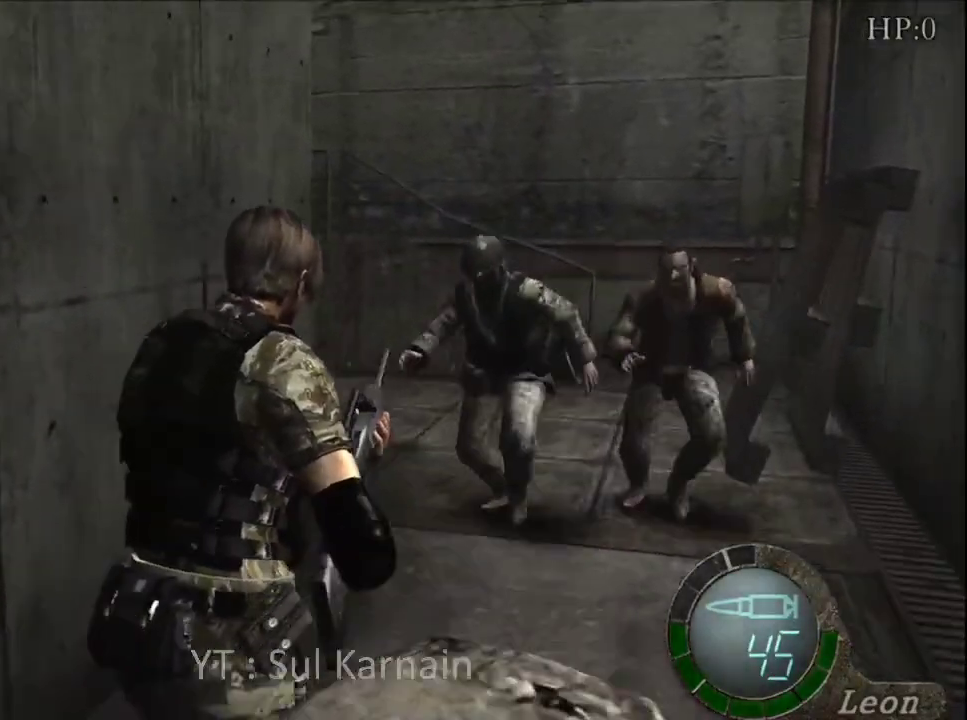
{"buttons": [], "left_stick": "down", "right_stick": "center", "events": [[117, "left_stick", "up"], [267, "left_stick", "left"], [350, "left_stick", "down"]]}
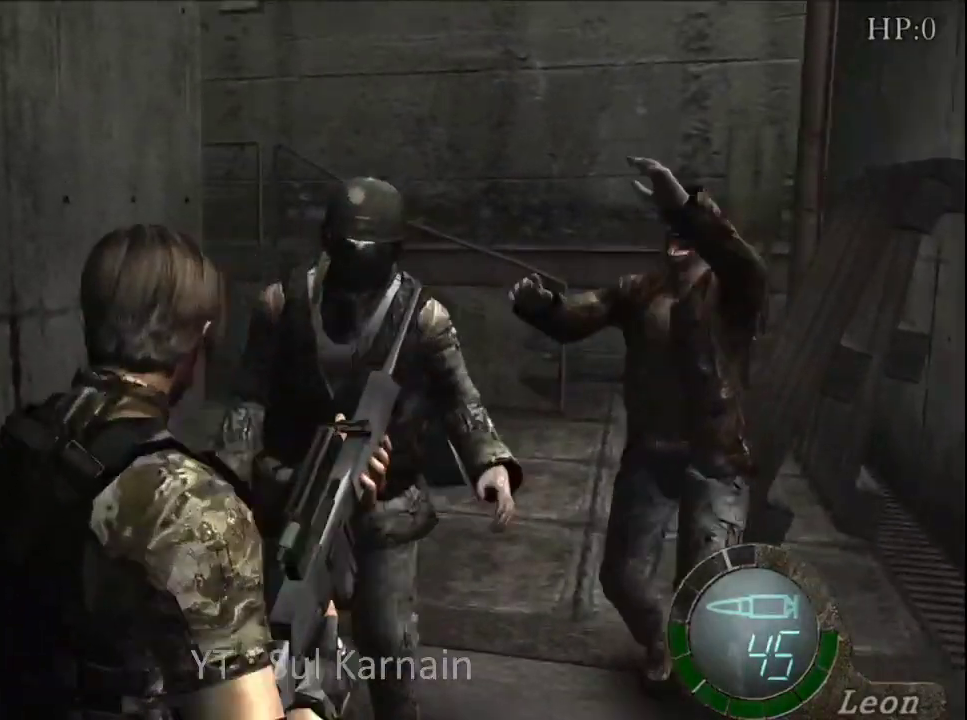
{"buttons": [], "left_stick": "down", "right_stick": "center", "events": [[17, "left_stick", "down-left"], [417, "left_stick", "down"]]}
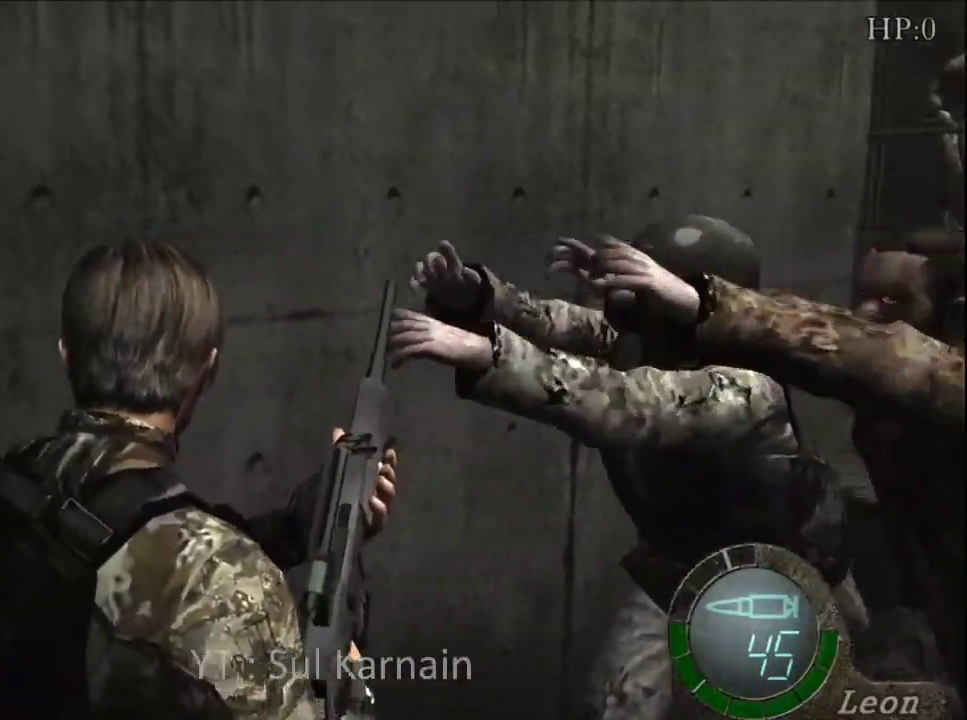
{"buttons": [], "left_stick": "up-right", "right_stick": "center", "events": [[33, "right_stick", "right"], [133, "R1", "down"], [167, "left_stick", "down-right"], [233, "R1", "up"], [250, "right_stick", "center"], [317, "left_stick", "up-right"]]}
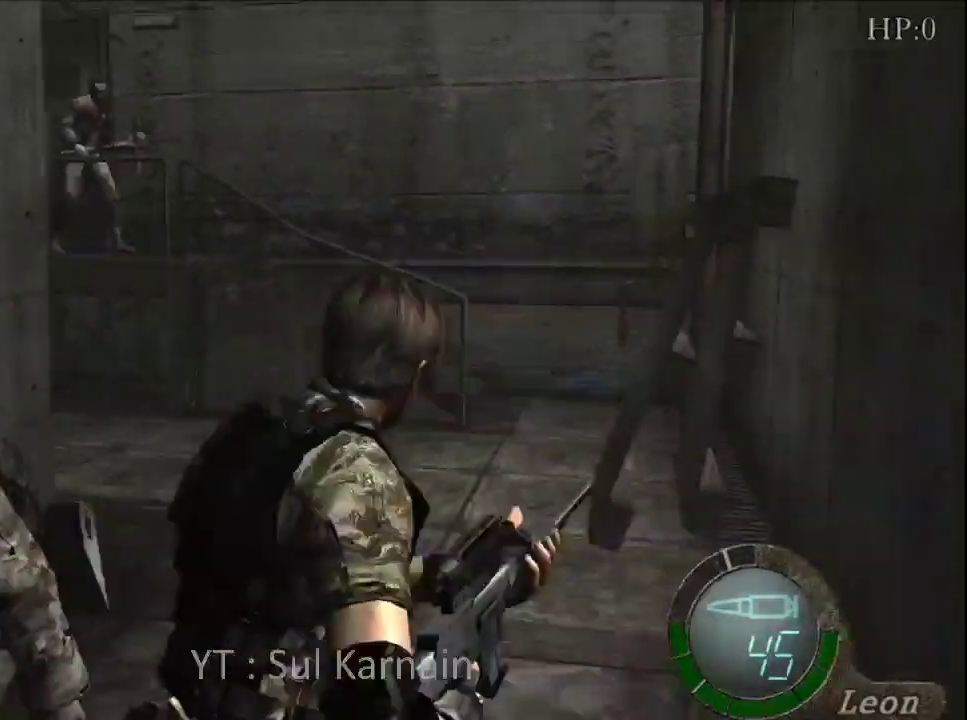
{"buttons": [], "left_stick": "up", "right_stick": "center", "events": [[83, "left_stick", "up-left"], [383, "left_stick", "up"]]}
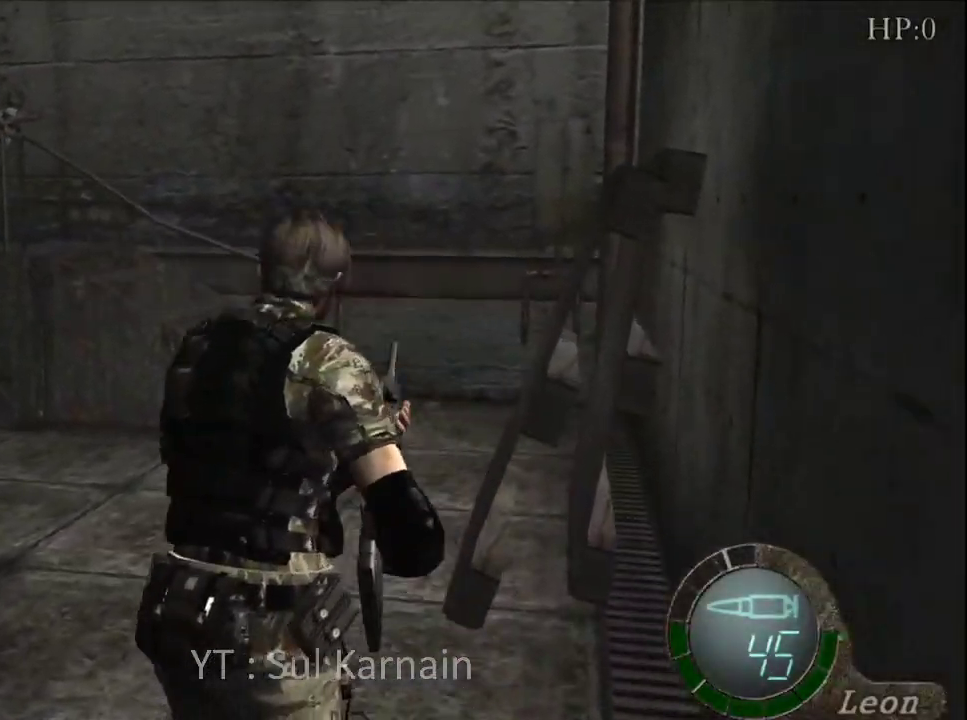
{"buttons": [], "left_stick": "up", "right_stick": "center", "events": []}
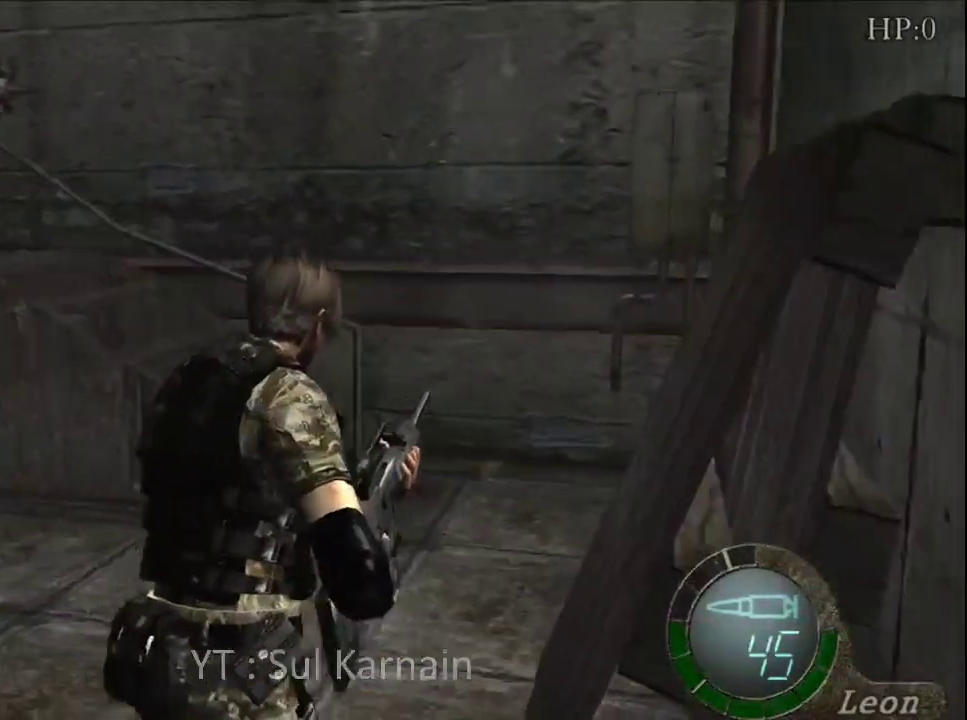
{"buttons": ["START"], "left_stick": "center", "right_stick": "center", "events": [[150, "left_stick", "up-right"], [283, "left_stick", "up"], [367, "START", "down"], [383, "left_stick", "center"]]}
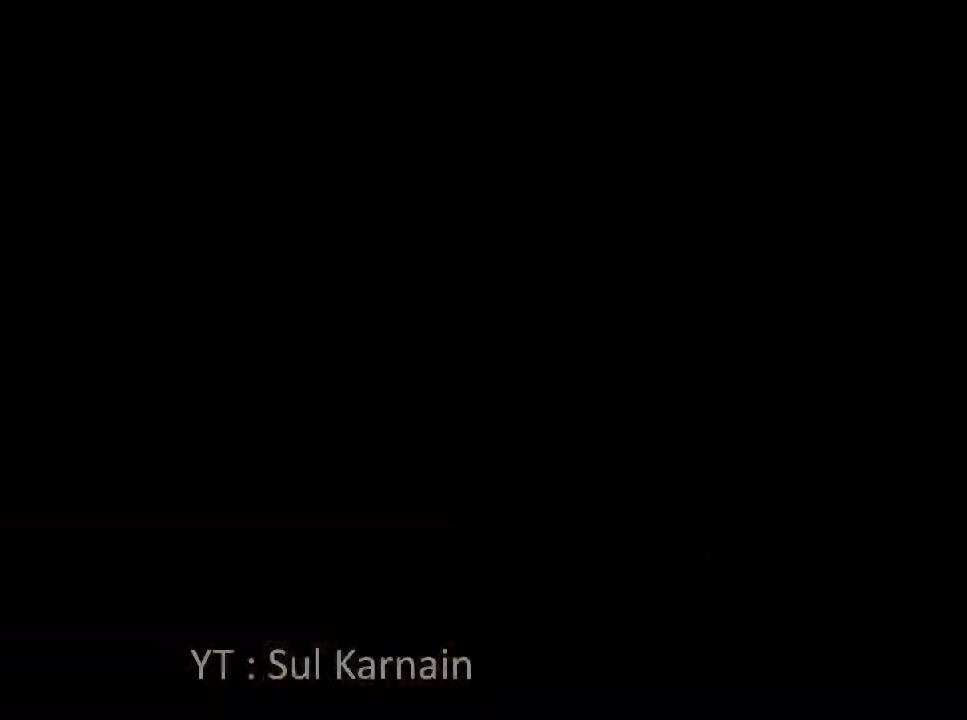
{"buttons": [], "left_stick": "center", "right_stick": "center", "events": [[17, "START", "up"], [100, "DPAD_DOWN", "down"], [200, "DPAD_DOWN", "up"], [217, "A", "down"], [283, "A", "up"], [350, "A", "down"], [450, "A", "up"]]}
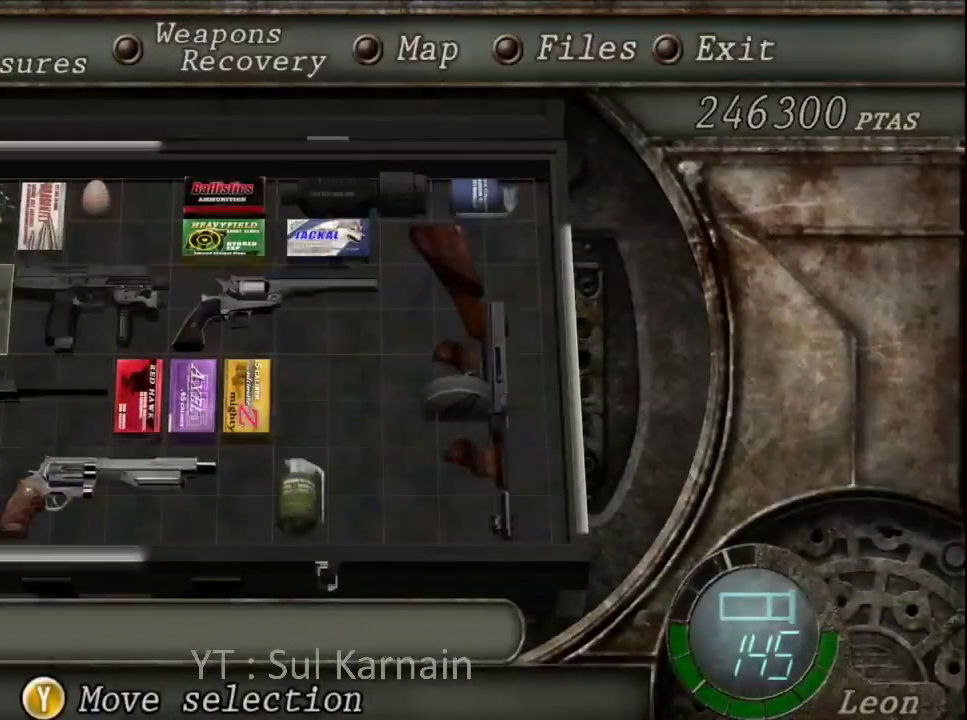
{"buttons": [], "left_stick": "up", "right_stick": "left", "events": [[33, "B", "down"], [83, "B", "up"], [133, "B", "down"], [200, "B", "up"], [200, "left_stick", "up"], [417, "right_stick", "left"]]}
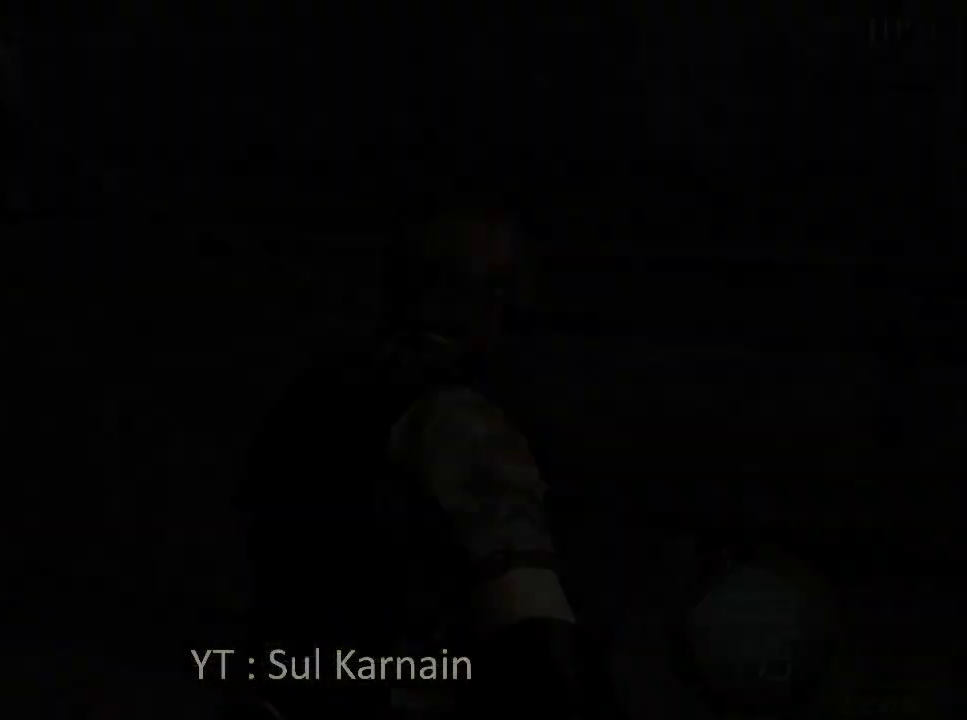
{"buttons": [], "left_stick": "up-left", "right_stick": "left", "events": [[317, "left_stick", "up-left"]]}
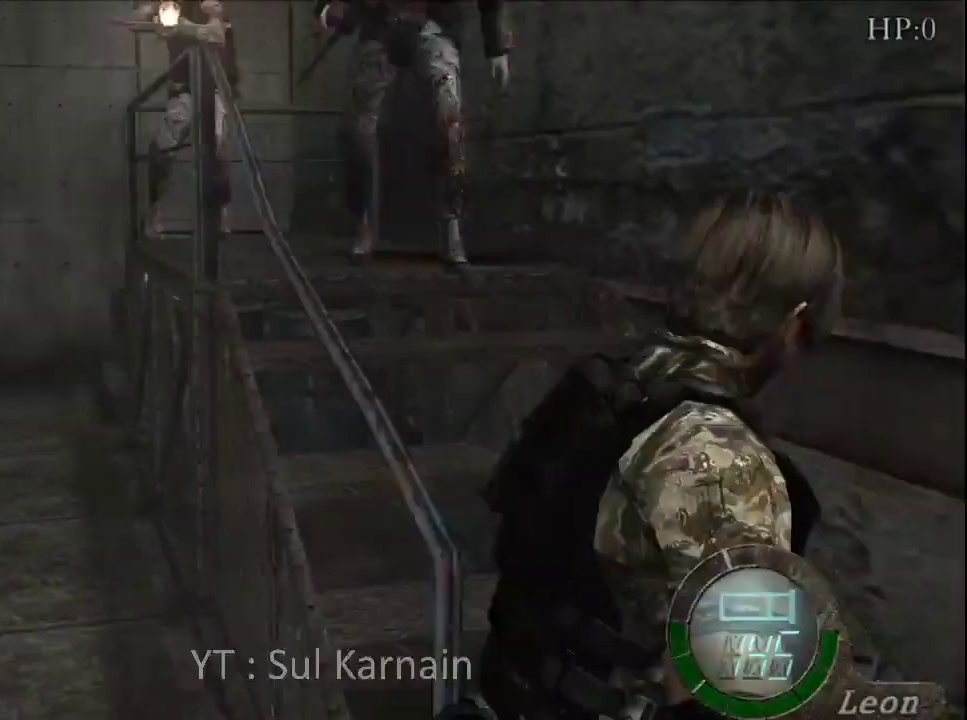
{"buttons": [], "left_stick": "down", "right_stick": "center", "events": [[83, "R1", "down"], [83, "left_stick", "up"], [150, "right_stick", "center"], [200, "R1", "up"], [367, "left_stick", "left"], [450, "left_stick", "down"]]}
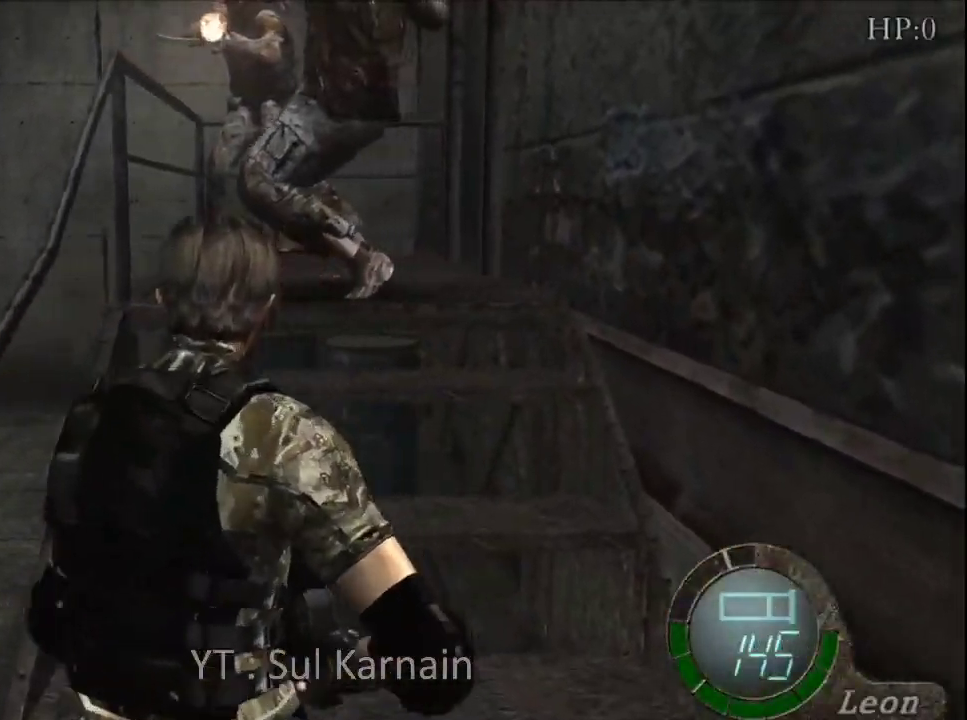
{"buttons": [], "left_stick": "up-right", "right_stick": "center", "events": [[150, "left_stick", "center"], [317, "left_stick", "right"], [483, "left_stick", "up-right"]]}
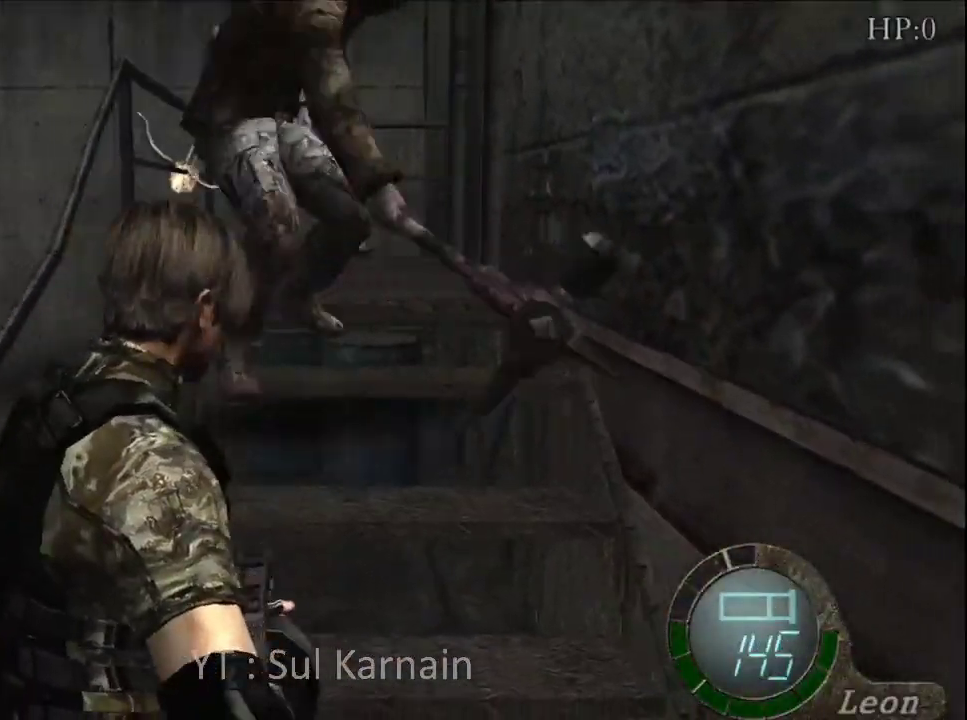
{"buttons": [], "left_stick": "up", "right_stick": "center", "events": [[100, "left_stick", "up"], [300, "left_stick", "up-left"], [500, "left_stick", "up"]]}